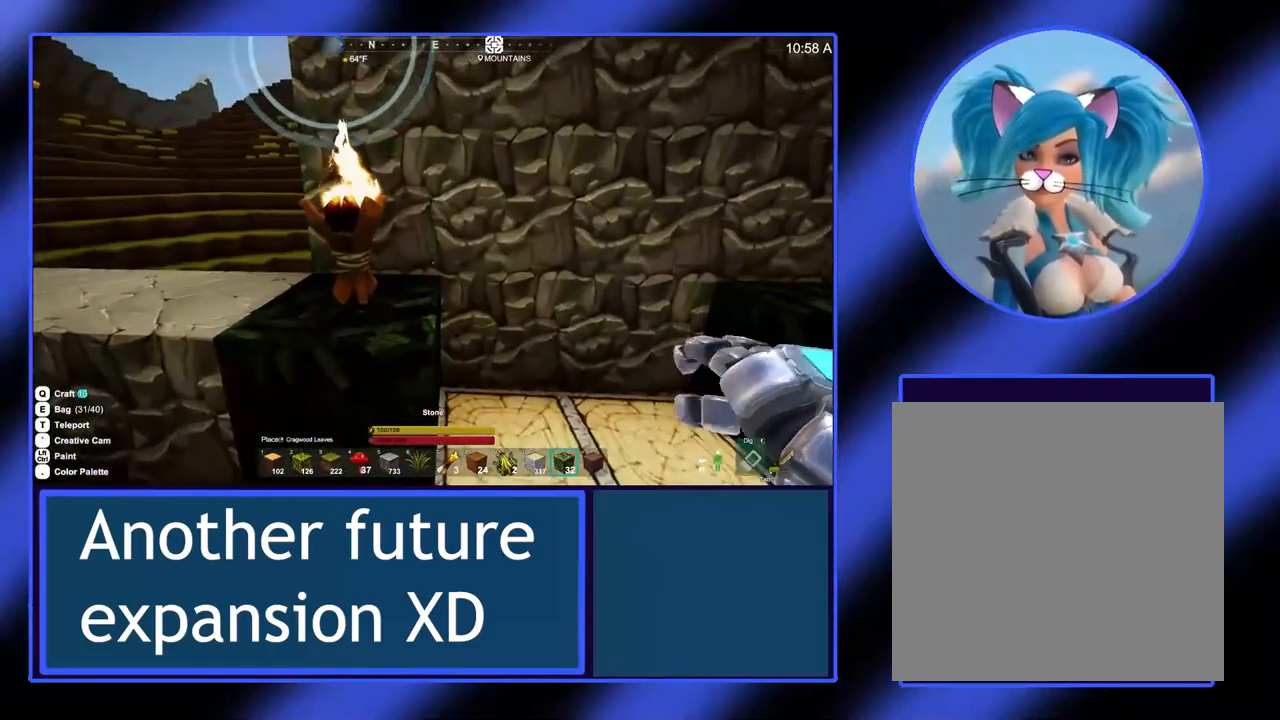
Gameplay with a controller (Xbox layout); each line is a JSON object with the inputs held at the frame after it. "events" lists button and stick changes between this image and that frame as [ms after this image, input, new state], when the widget could be followed in between. Not read: L3 R3 TOUCHPAD other_buttons right_stick.
{"buttons": [], "left_stick": "center", "events": [[67, "left_stick", "right"], [200, "left_stick", "center"]]}
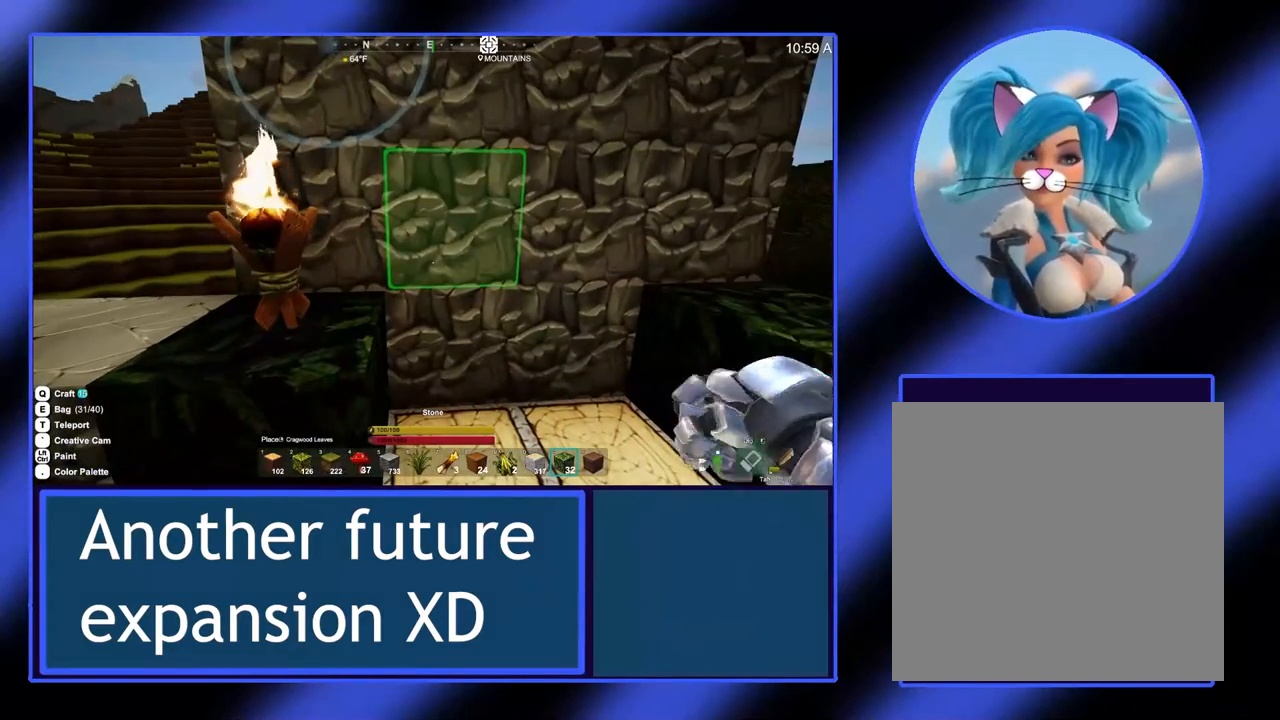
{"buttons": ["R2"], "left_stick": "center", "events": [[133, "R2", "down"]]}
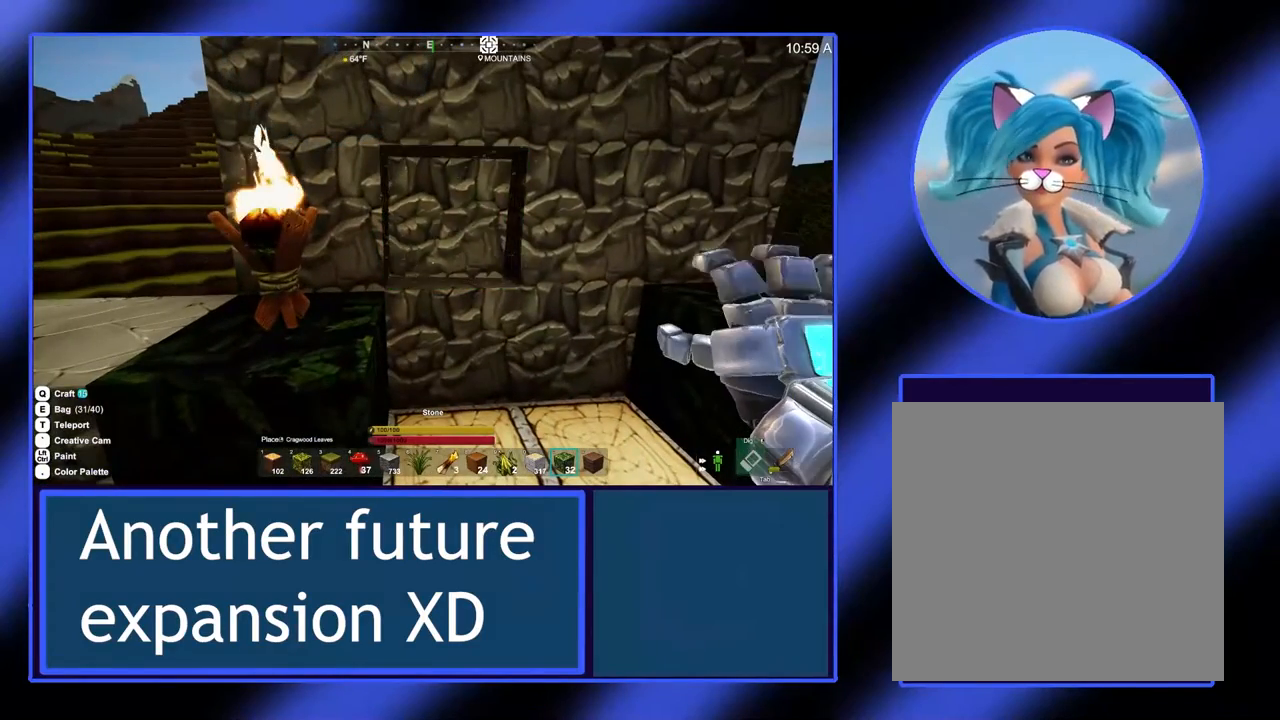
{"buttons": ["R2"], "left_stick": "center", "events": []}
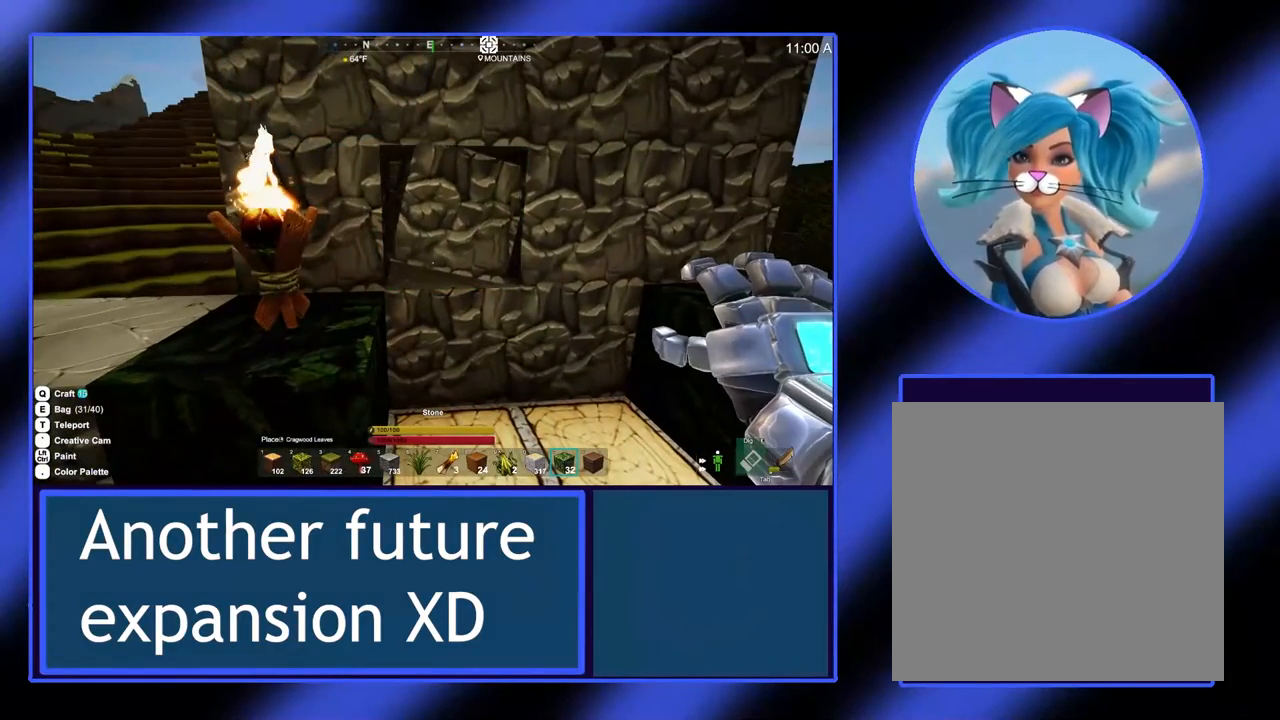
{"buttons": [], "left_stick": "center", "events": [[367, "R2", "up"]]}
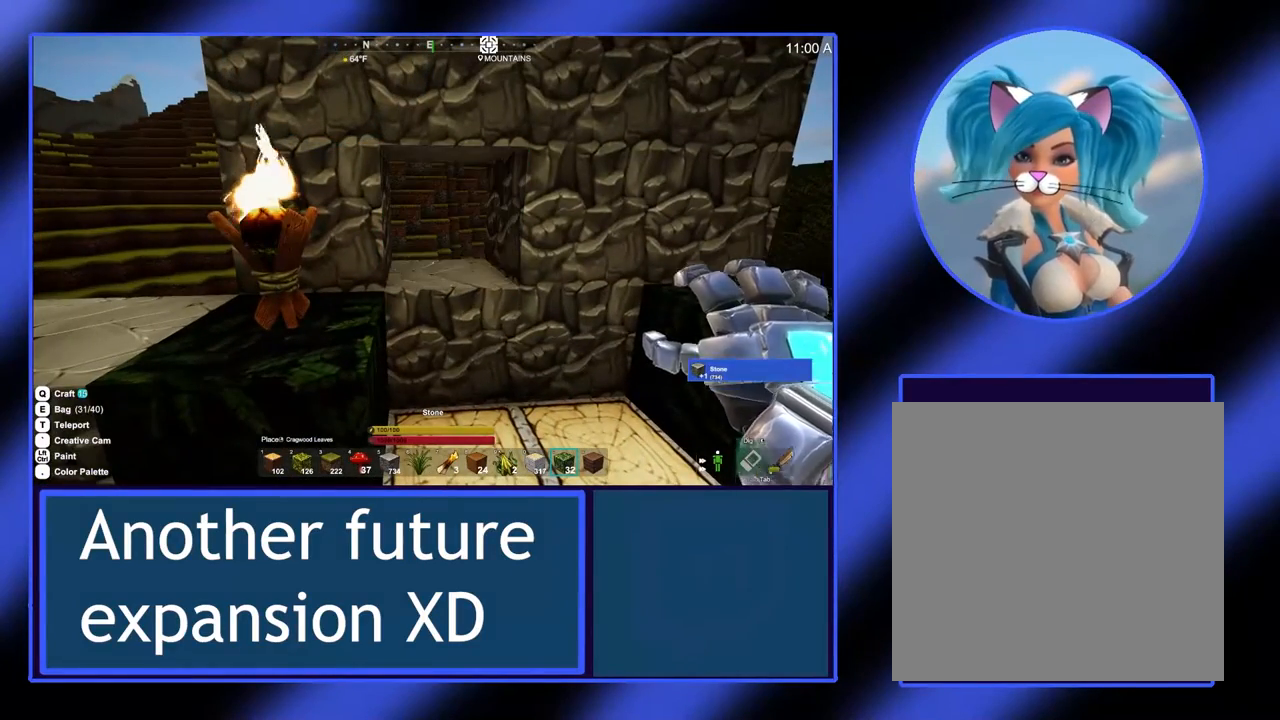
{"buttons": [], "left_stick": "center", "events": [[267, "left_stick", "up-right"], [500, "left_stick", "center"]]}
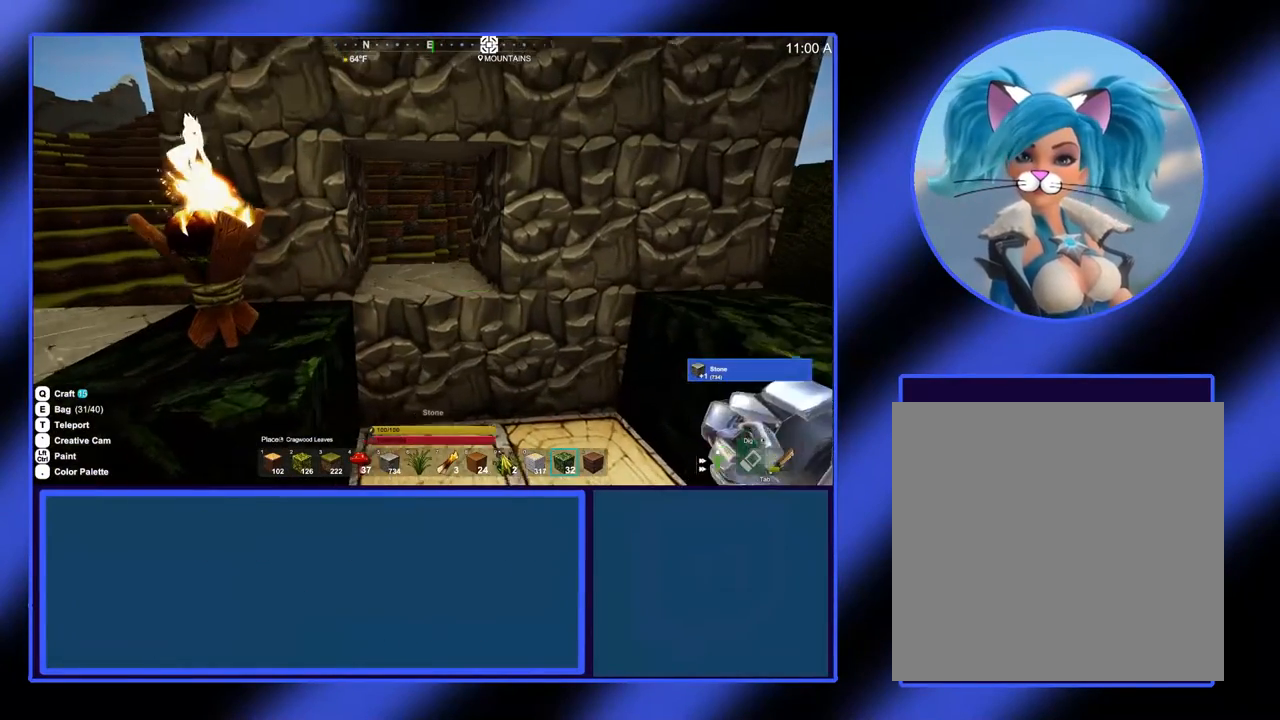
{"buttons": ["L1"], "left_stick": "center", "events": [[467, "L1", "down"]]}
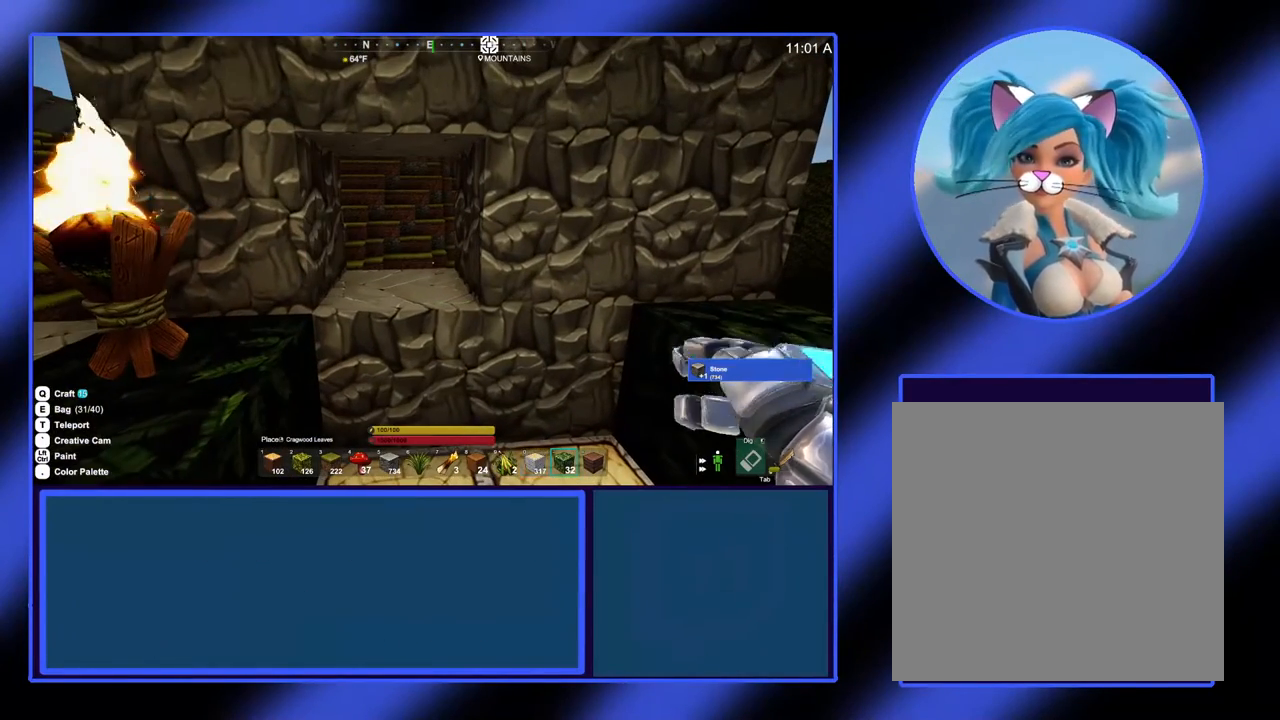
{"buttons": ["L1"], "left_stick": "center", "events": [[33, "L1", "up"], [133, "L1", "down"], [233, "L1", "up"], [333, "L1", "down"], [433, "L1", "up"], [500, "L1", "down"]]}
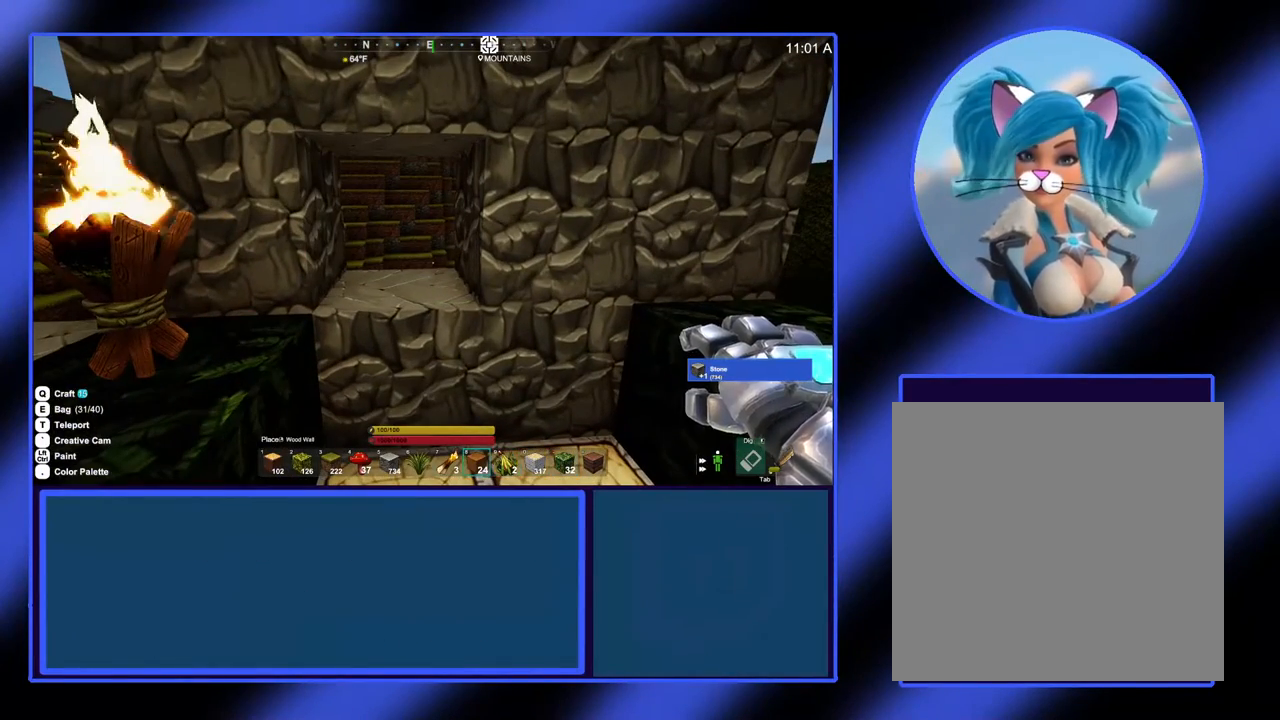
{"buttons": [], "left_stick": "center", "events": [[67, "L1", "up"], [167, "L1", "down"], [267, "L1", "up"], [333, "L1", "down"], [400, "L1", "up"]]}
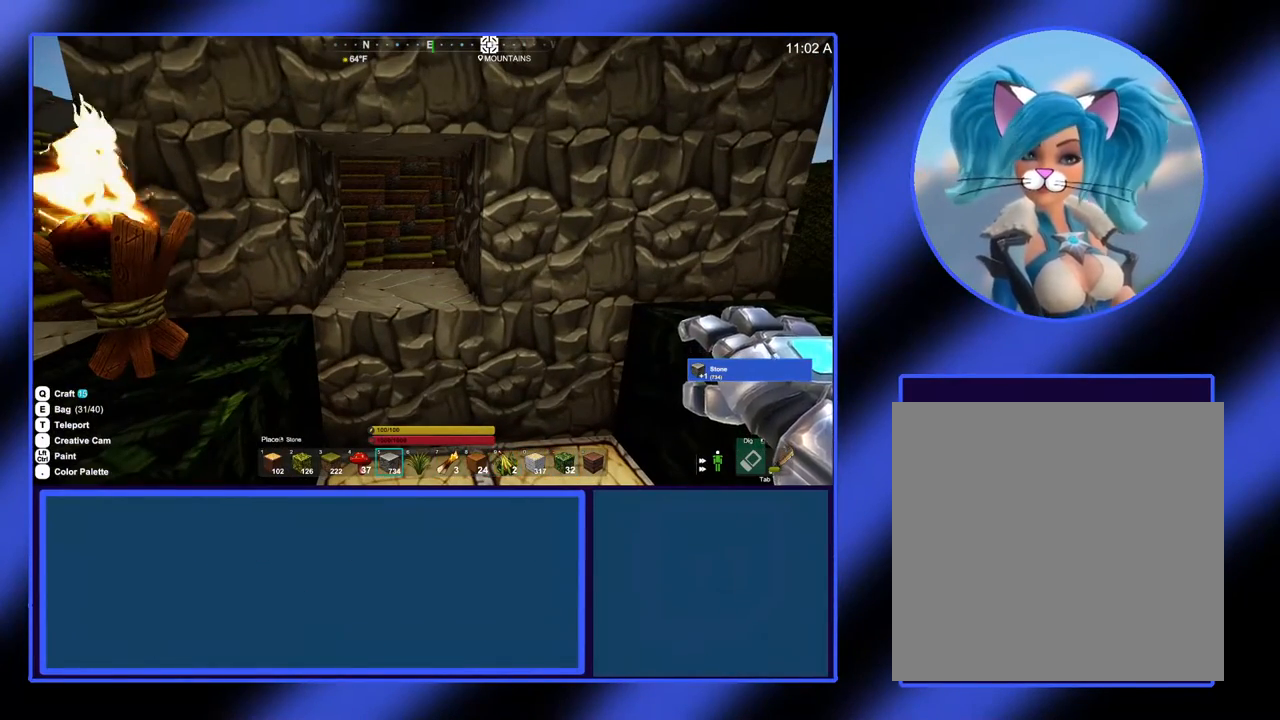
{"buttons": [], "left_stick": "up", "events": [[233, "left_stick", "up"]]}
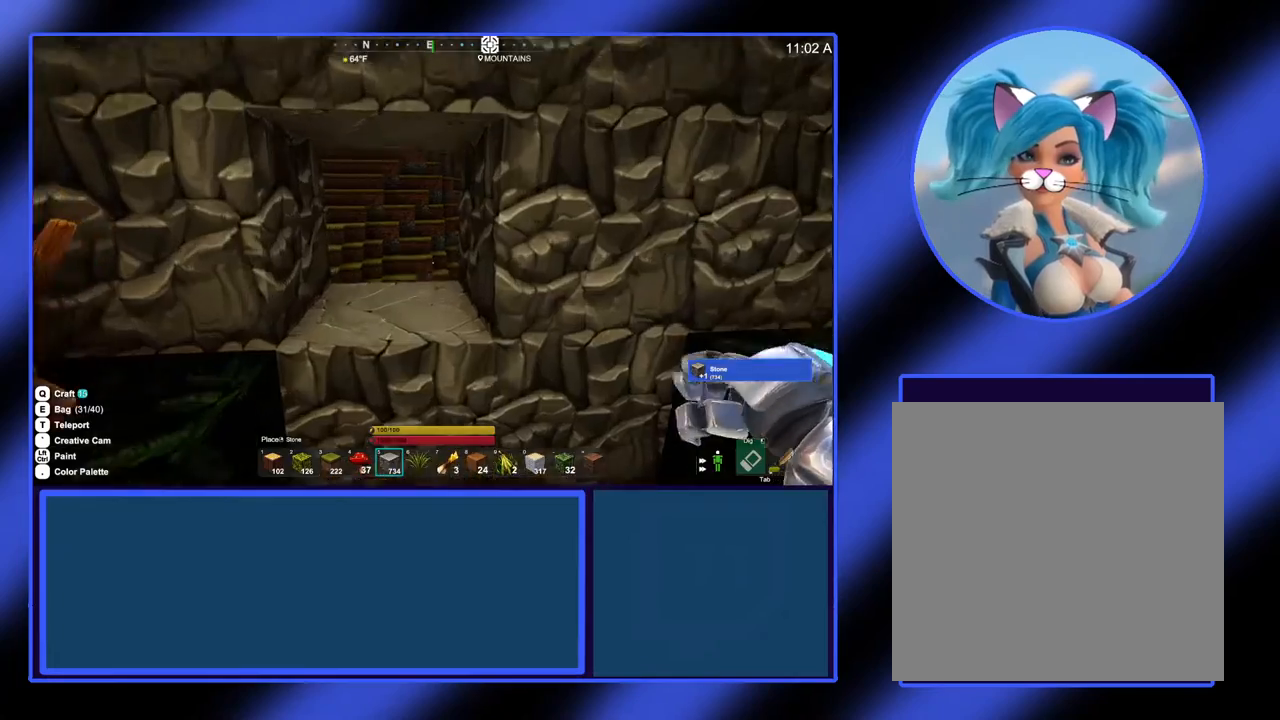
{"buttons": [], "left_stick": "center", "events": [[100, "left_stick", "center"]]}
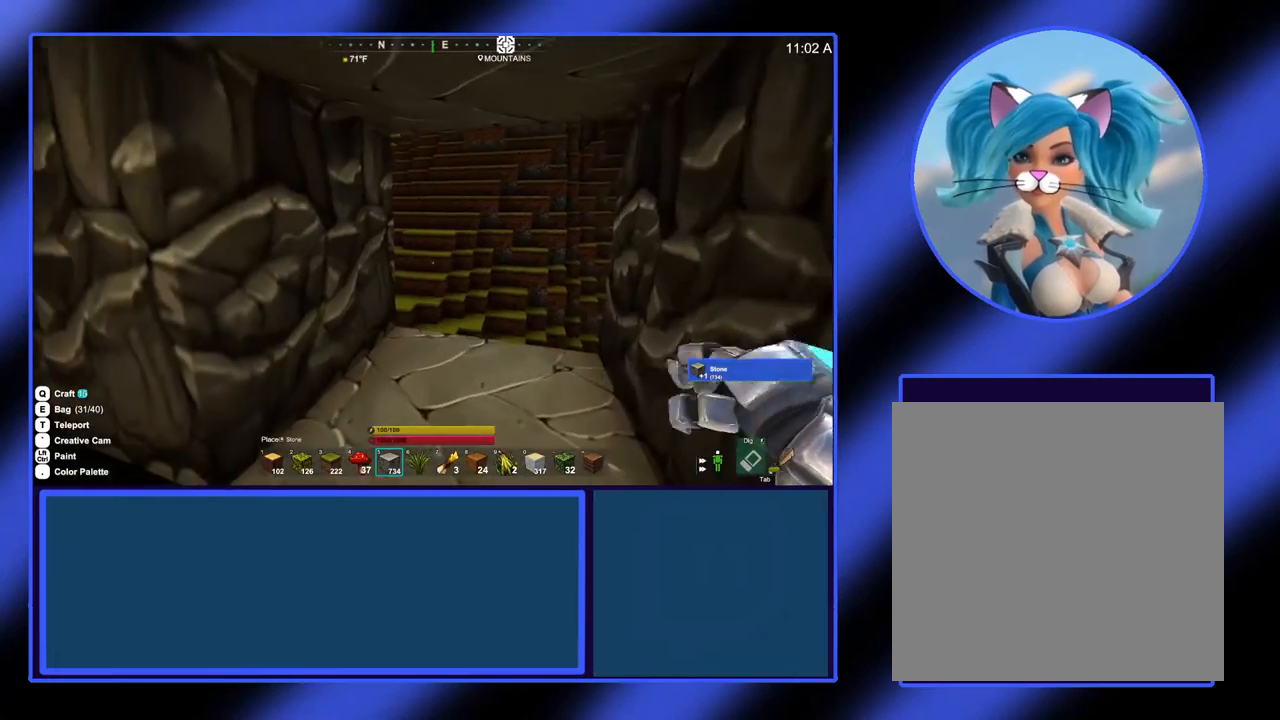
{"buttons": [], "left_stick": "center", "events": [[33, "left_stick", "down"], [467, "left_stick", "center"]]}
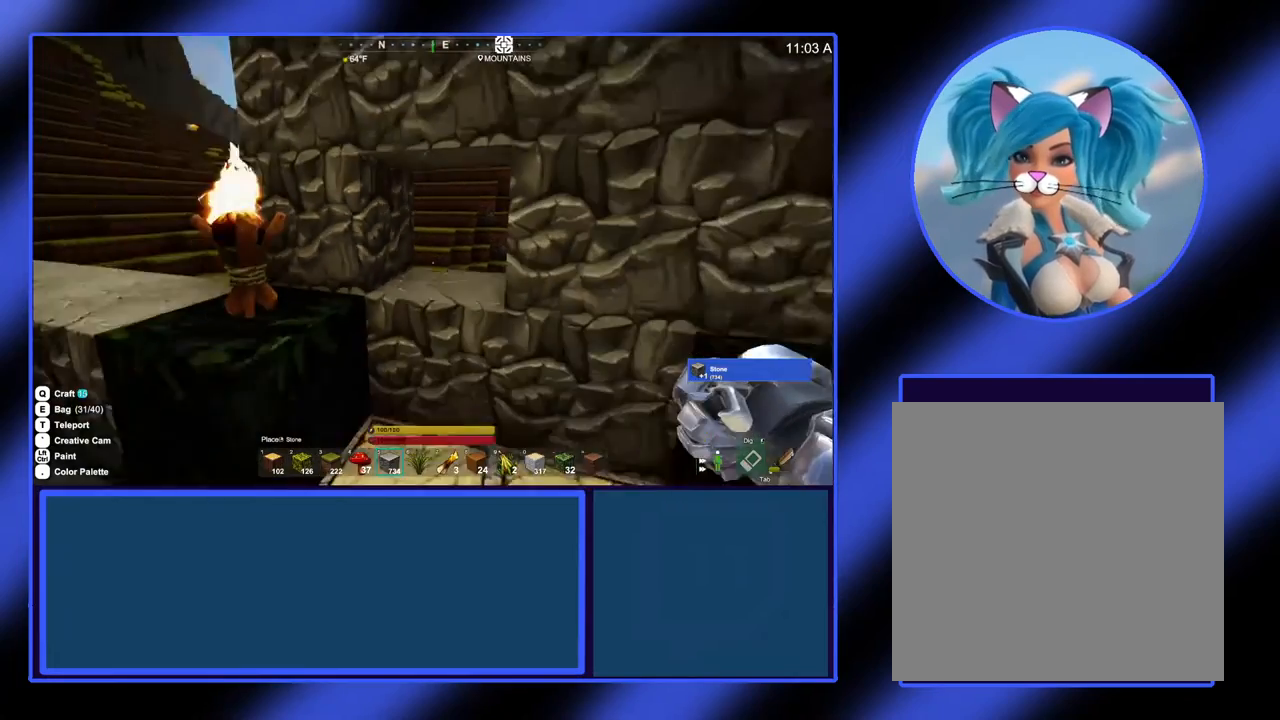
{"buttons": [], "left_stick": "center", "events": []}
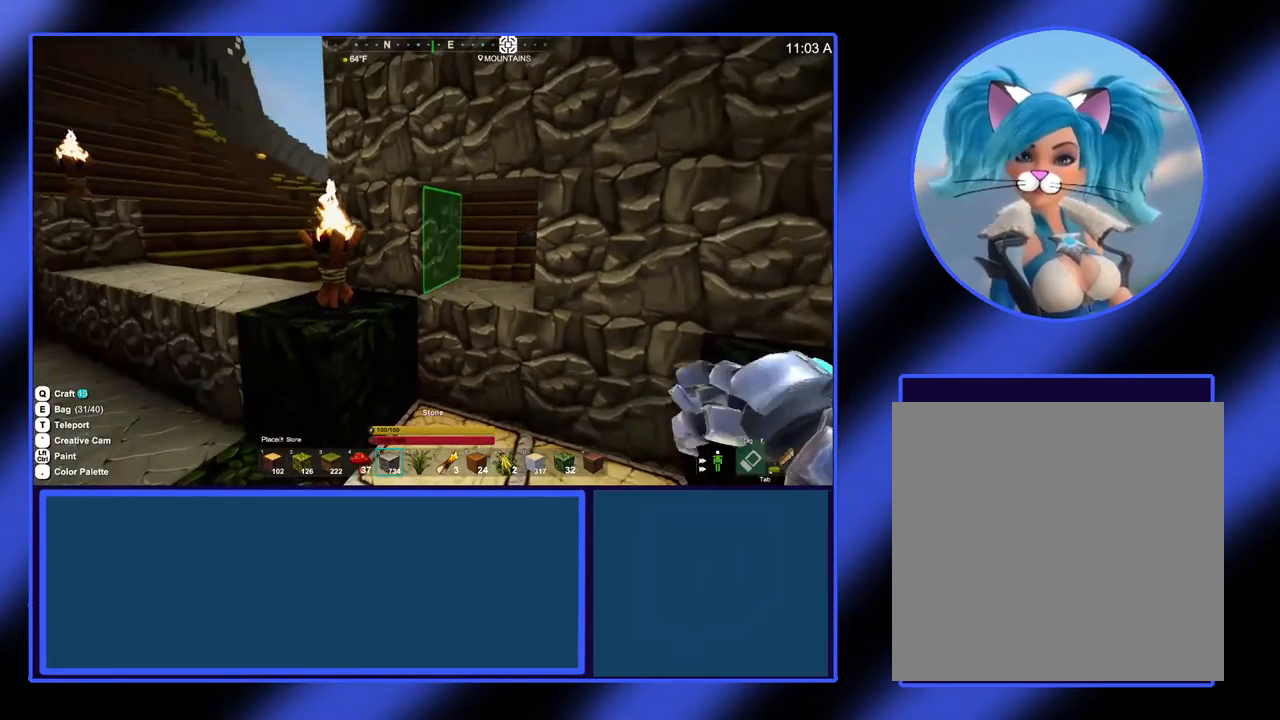
{"buttons": [], "left_stick": "center", "events": [[167, "R2", "down"], [233, "R2", "up"]]}
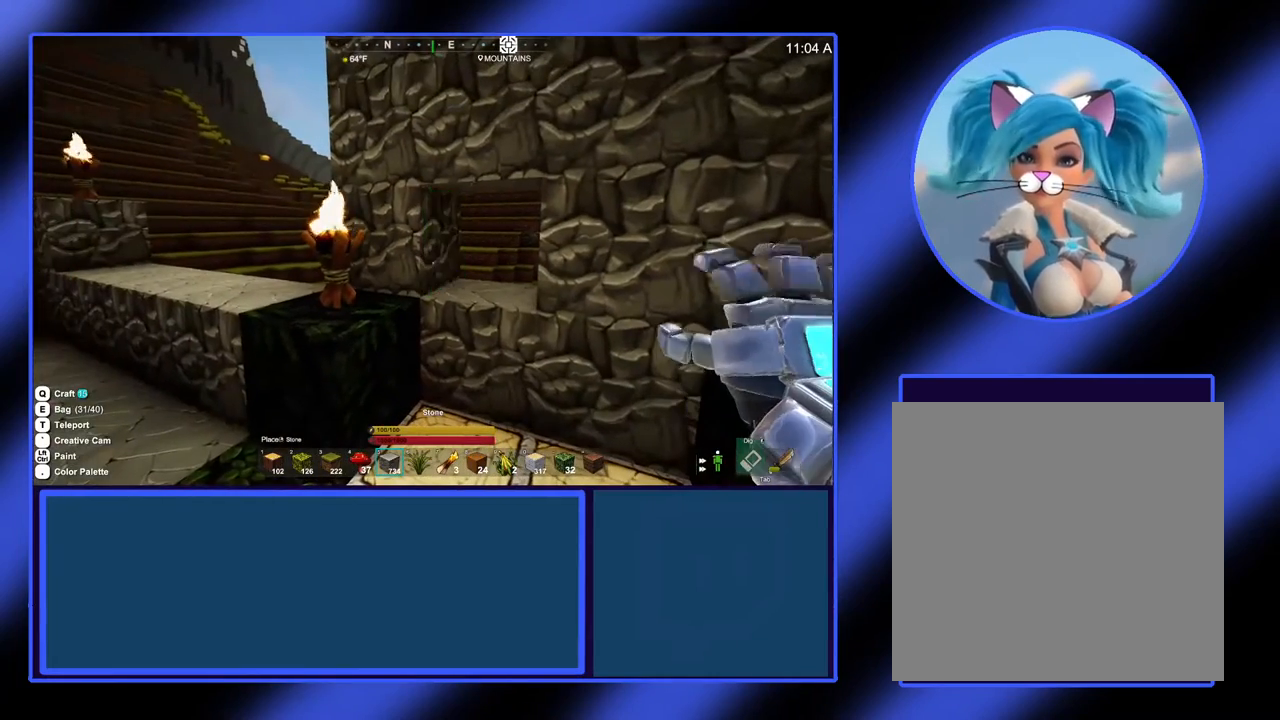
{"buttons": ["L2"], "left_stick": "center", "events": [[433, "L2", "down"]]}
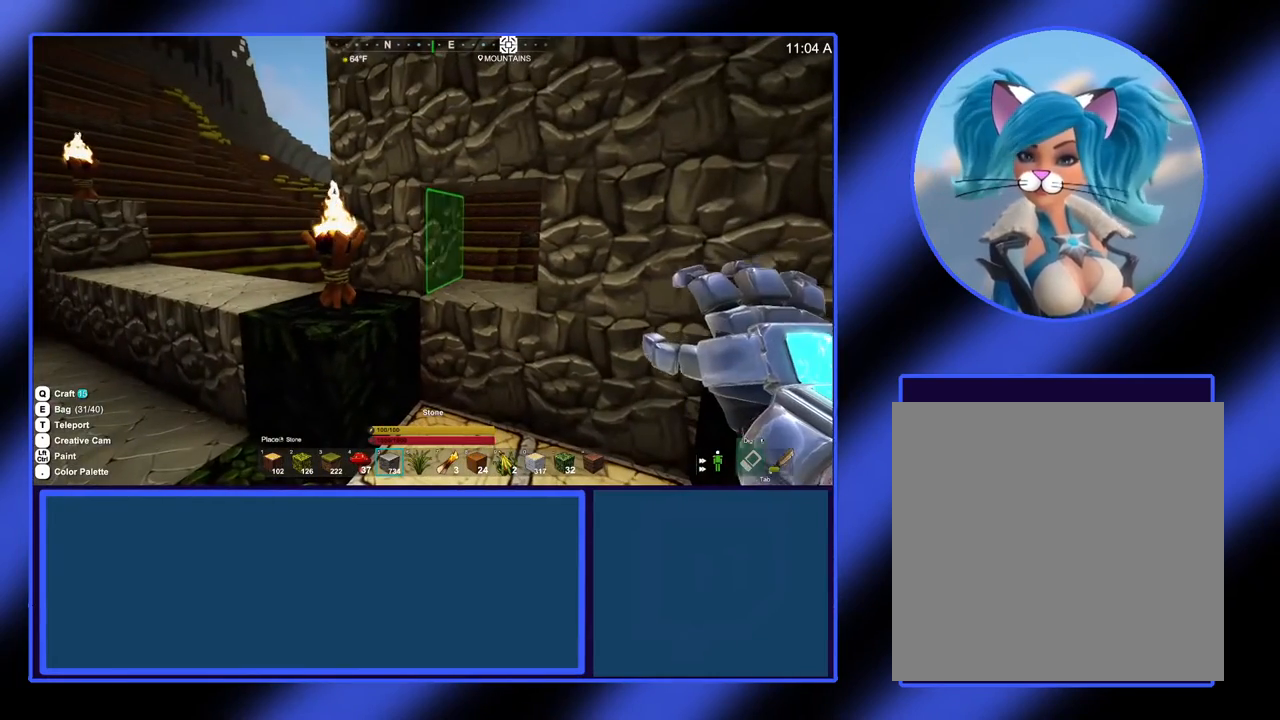
{"buttons": [], "left_stick": "center", "events": [[33, "L2", "up"]]}
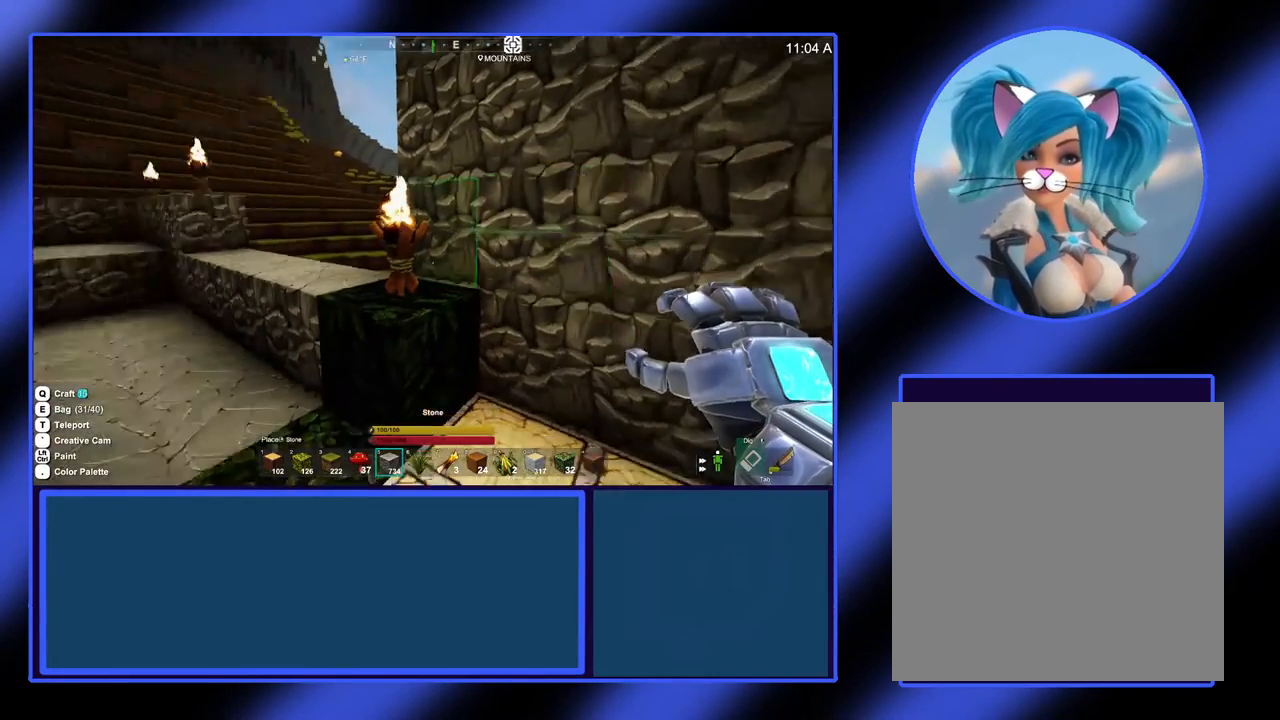
{"buttons": [], "left_stick": "up", "events": [[267, "left_stick", "up"]]}
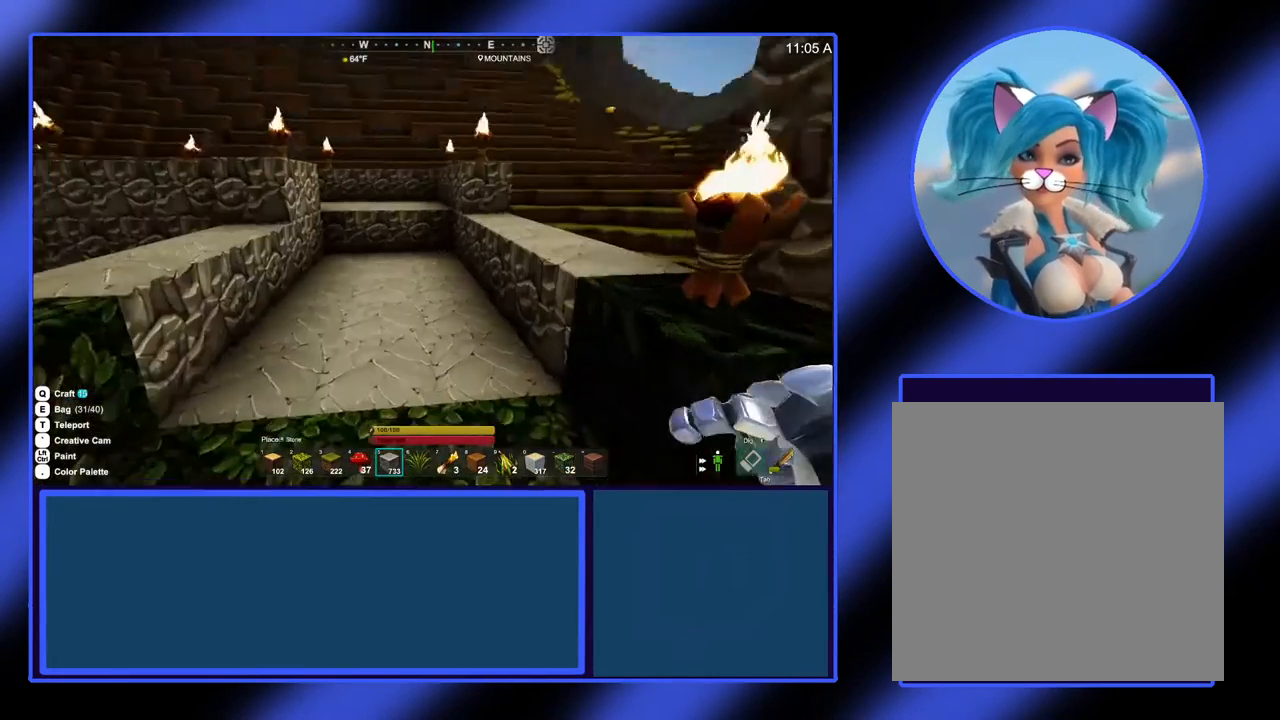
{"buttons": [], "left_stick": "up", "events": []}
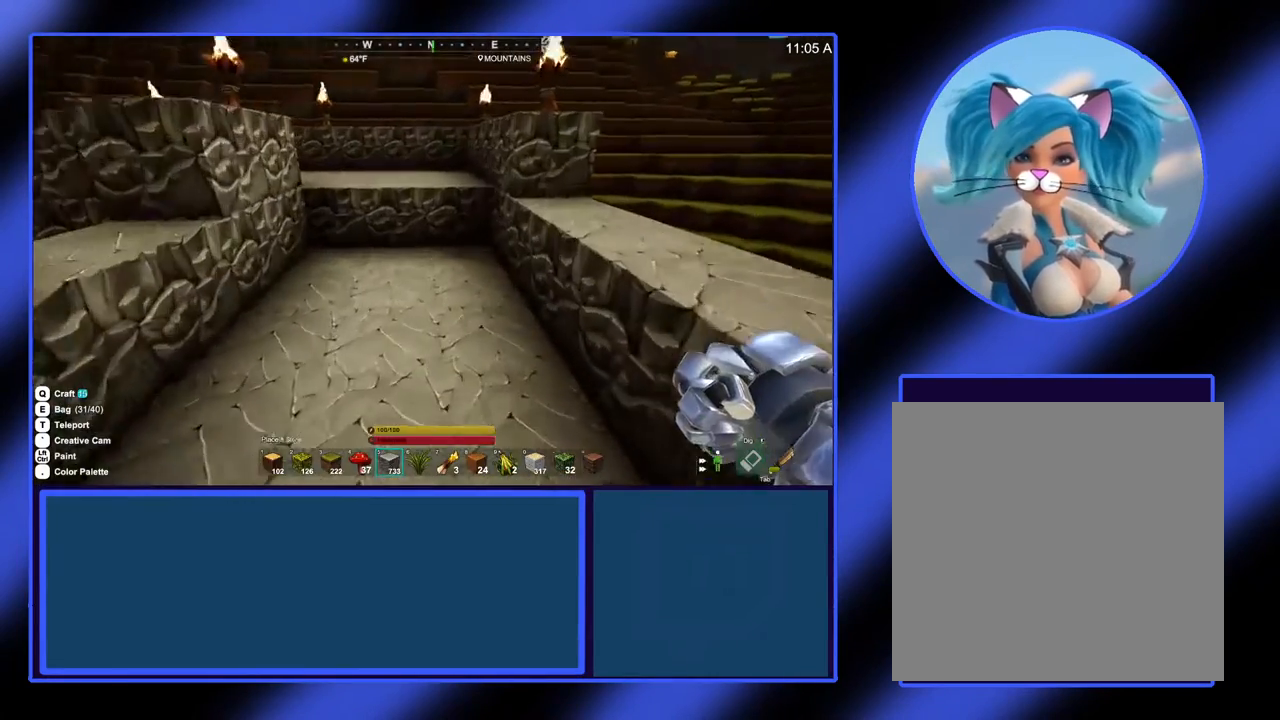
{"buttons": [], "left_stick": "up-left", "events": [[500, "left_stick", "up-left"]]}
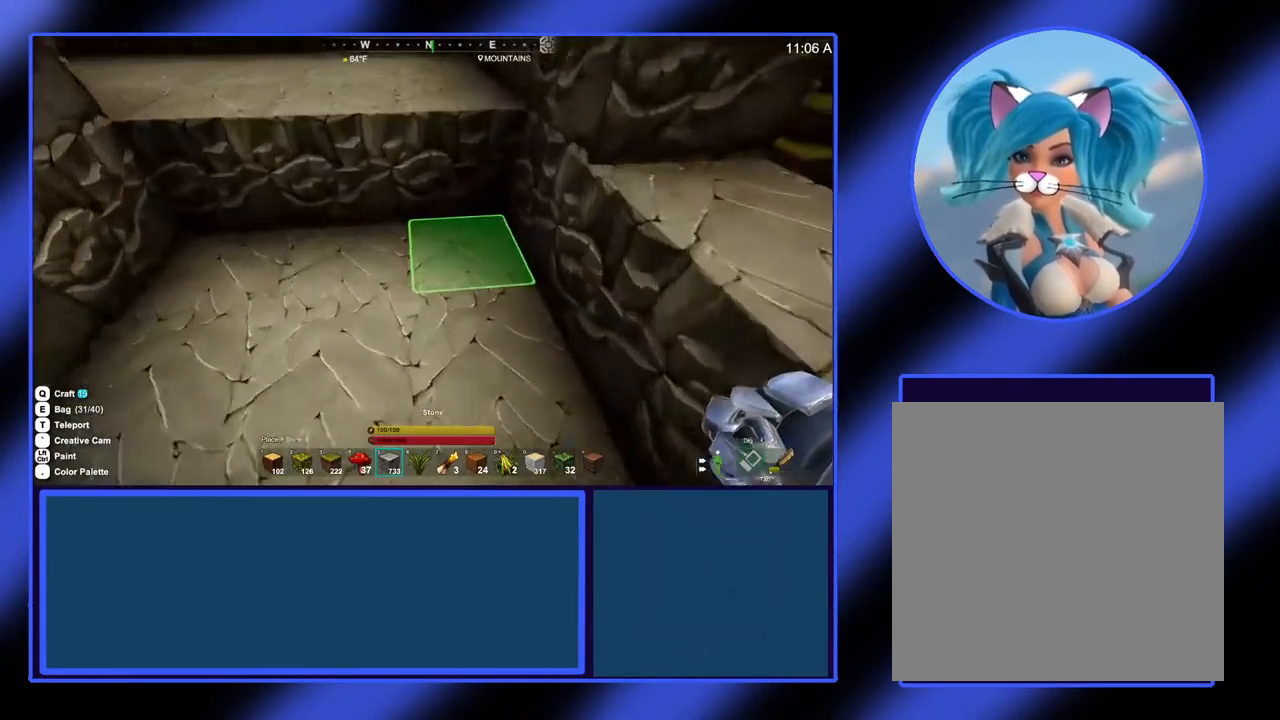
{"buttons": [], "left_stick": "up", "events": [[433, "left_stick", "up"]]}
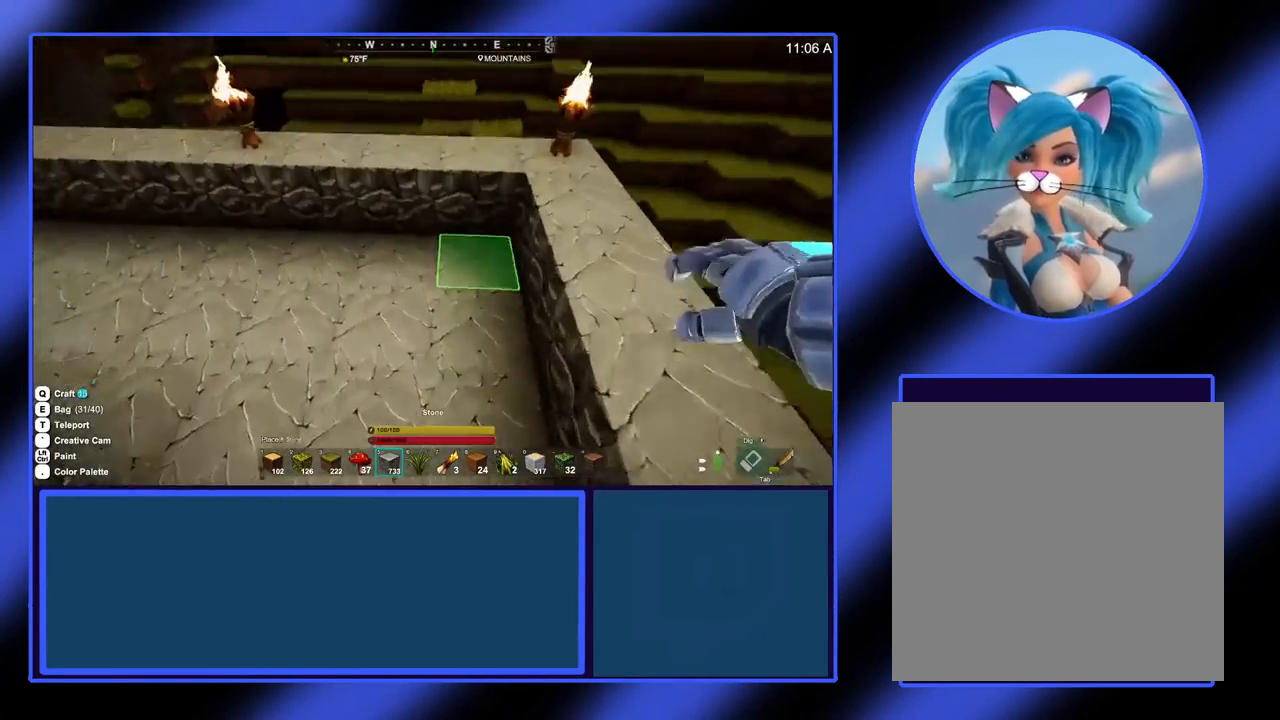
{"buttons": [], "left_stick": "up-left"}
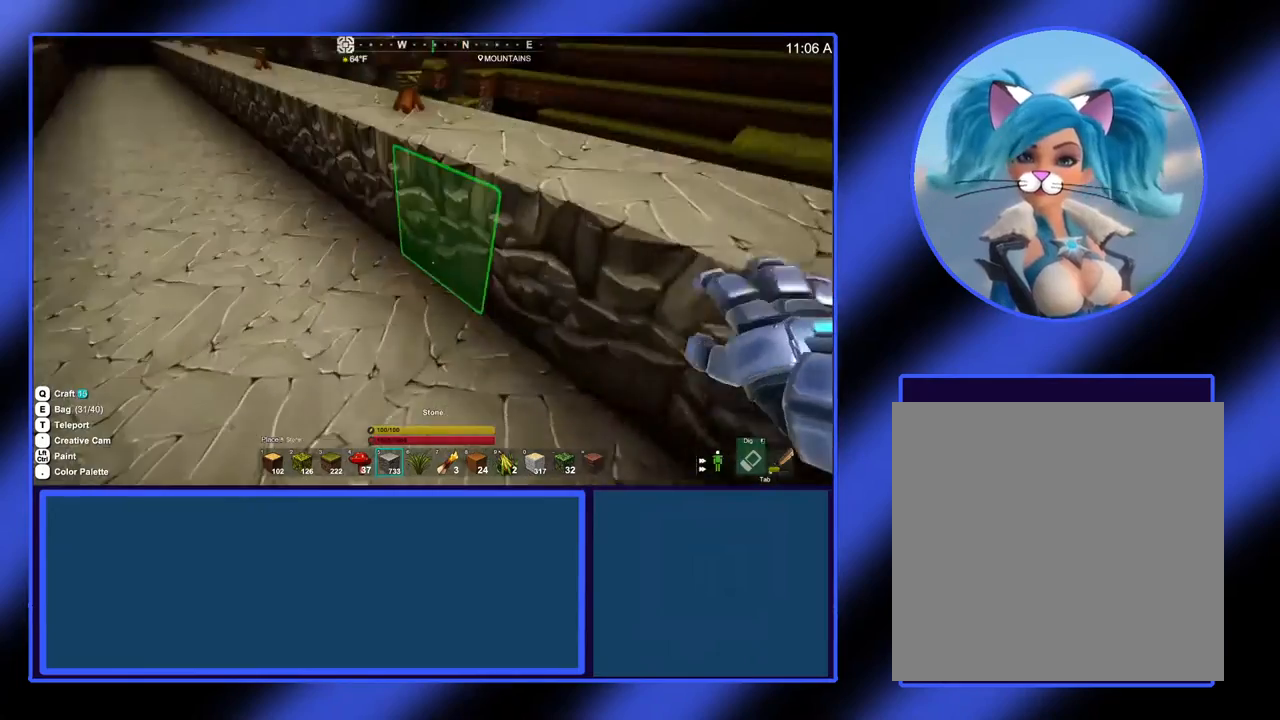
{"buttons": [], "left_stick": "up", "events": [[33, "left_stick", "center"], [367, "left_stick", "up"]]}
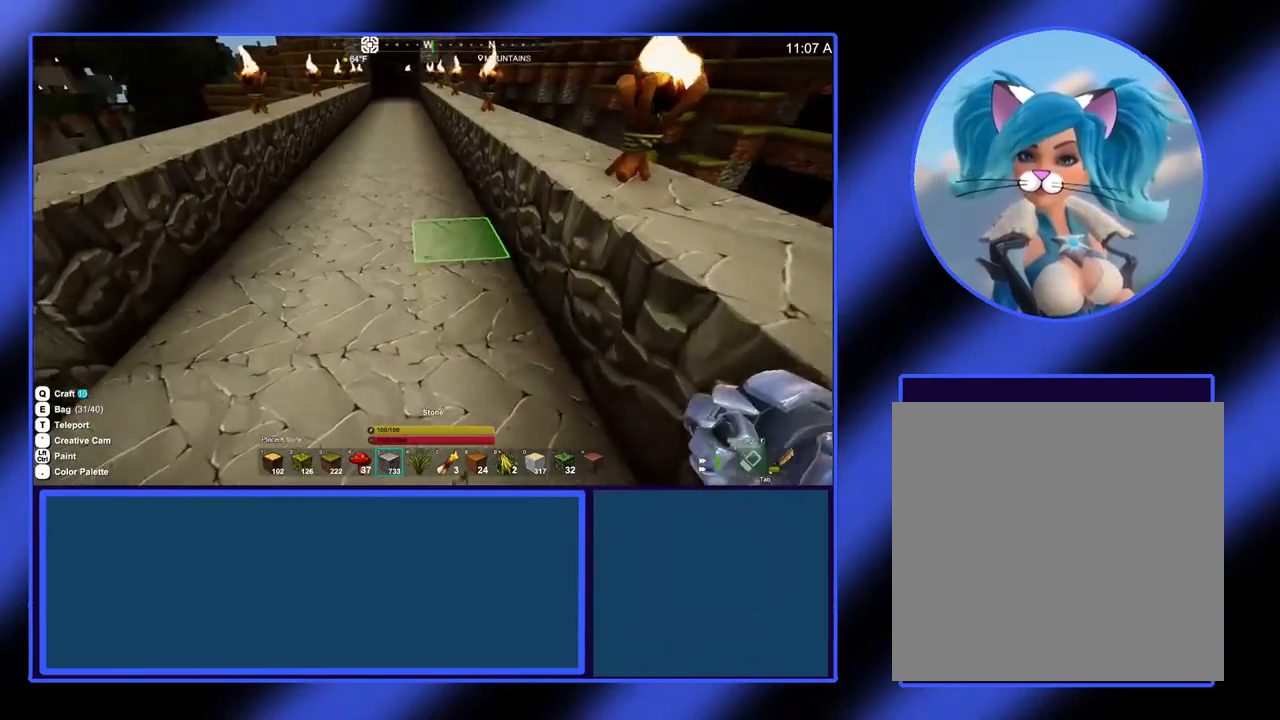
{"buttons": [], "left_stick": "up", "events": []}
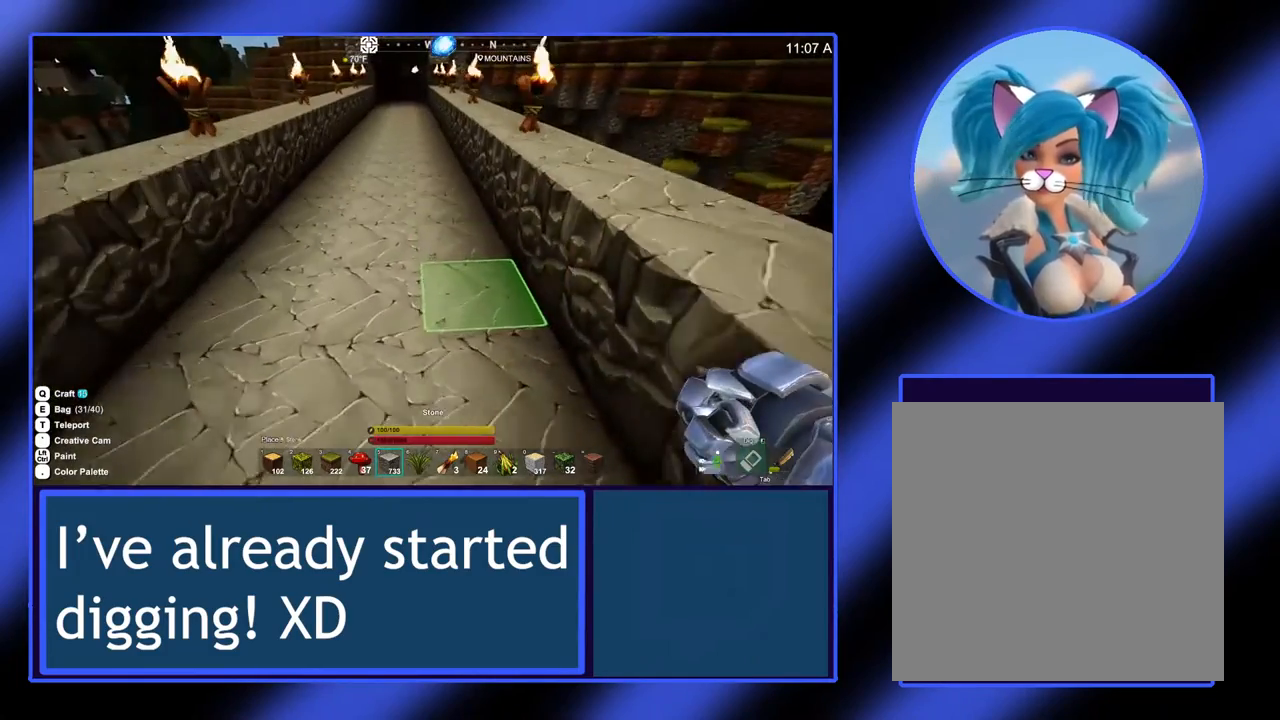
{"buttons": [], "left_stick": "up", "events": []}
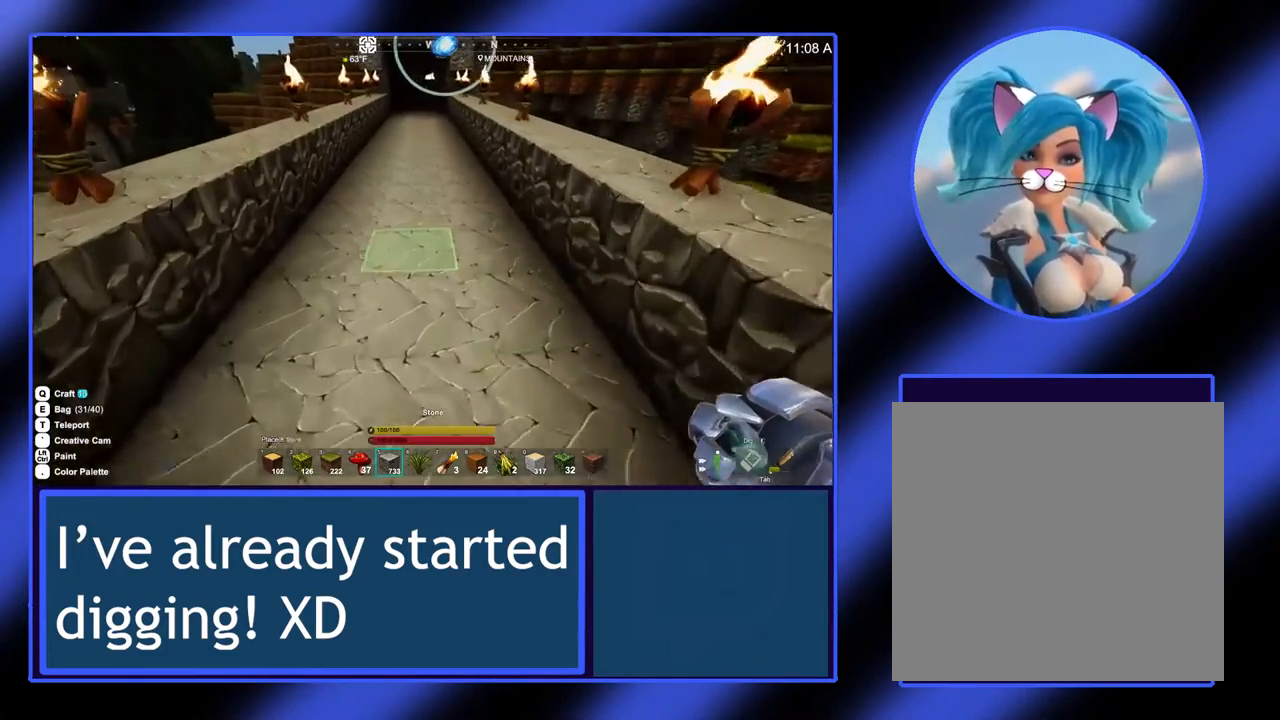
{"buttons": [], "left_stick": "up", "events": []}
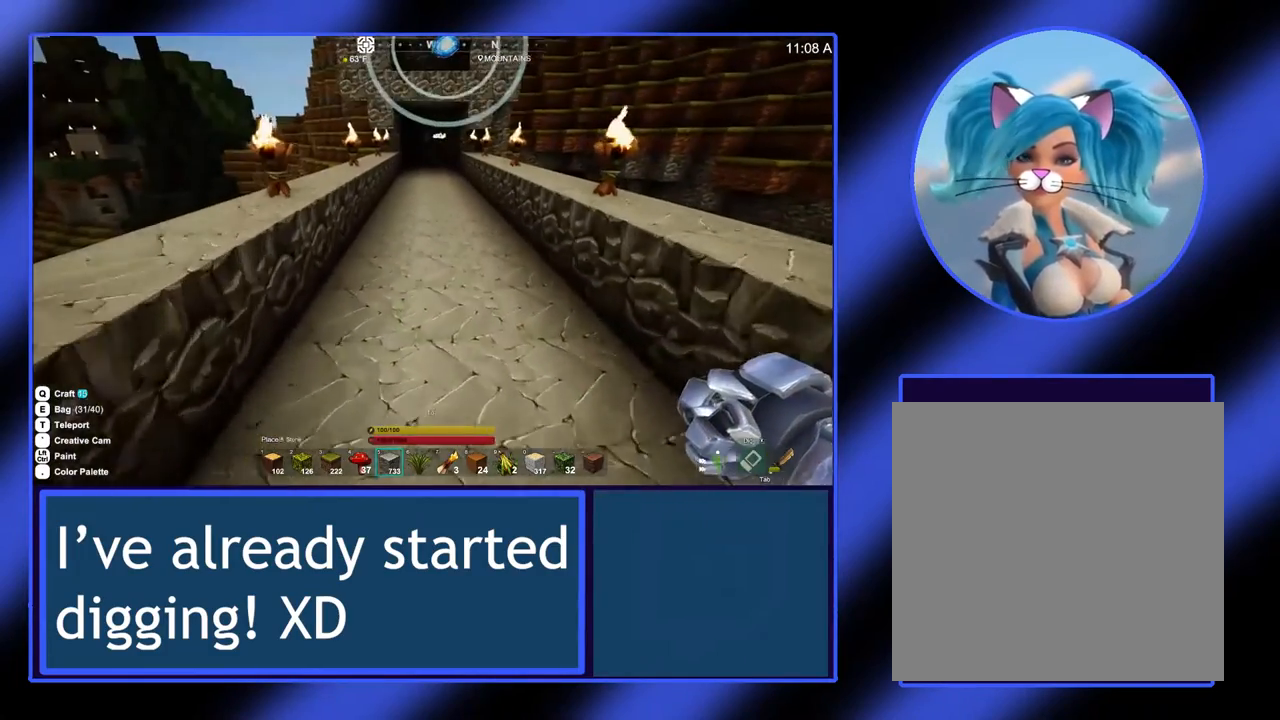
{"buttons": [], "left_stick": "up", "events": []}
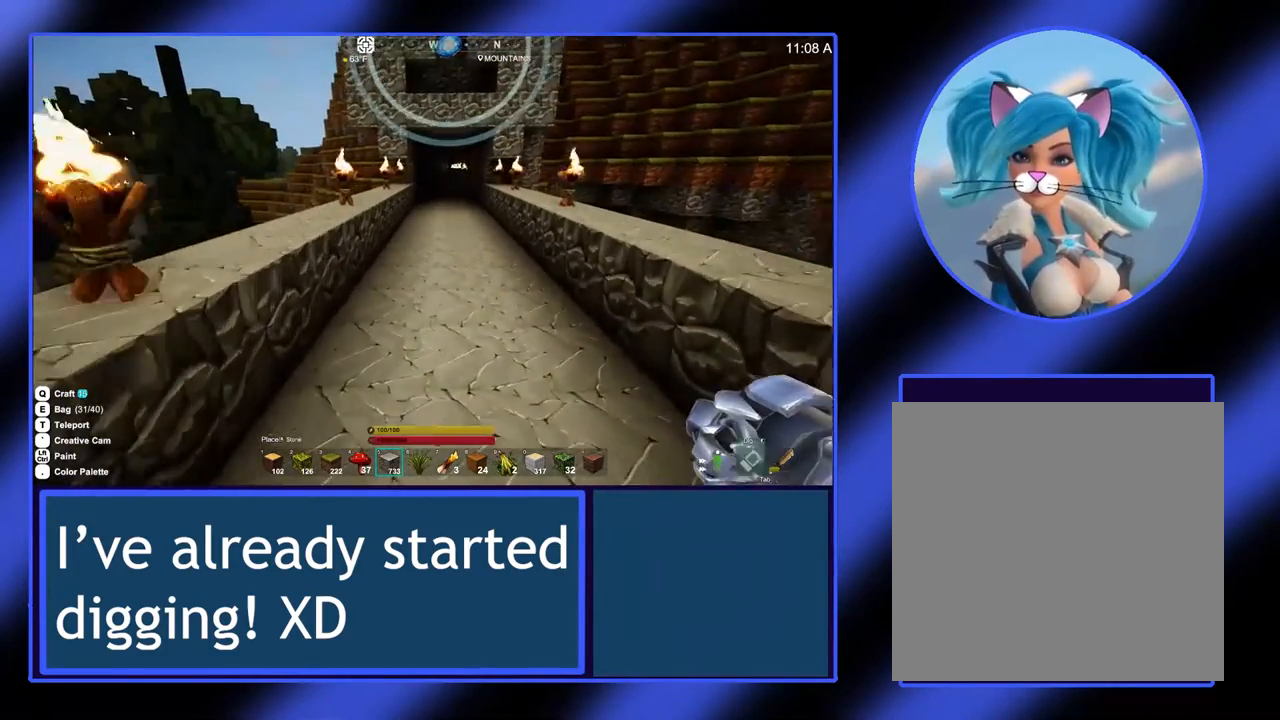
{"buttons": [], "left_stick": "down", "events": [[400, "left_stick", "center"], [500, "left_stick", "down"]]}
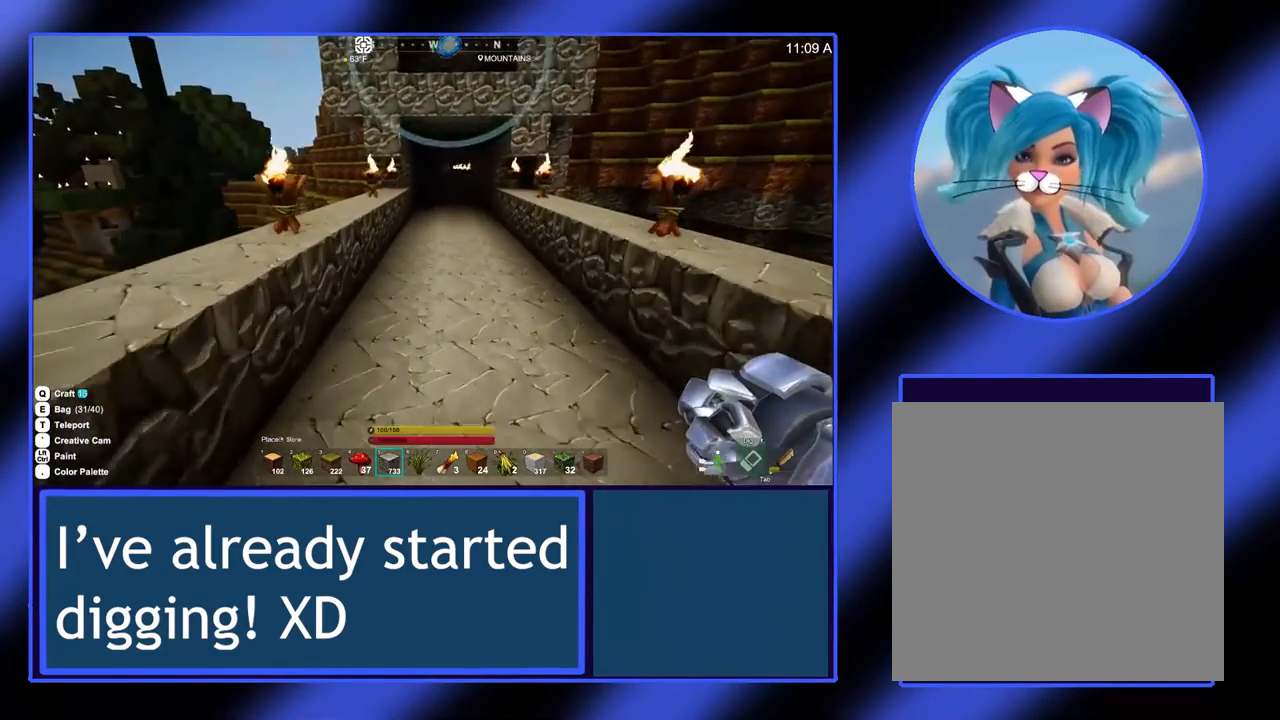
{"buttons": [], "left_stick": "center", "events": [[167, "left_stick", "center"]]}
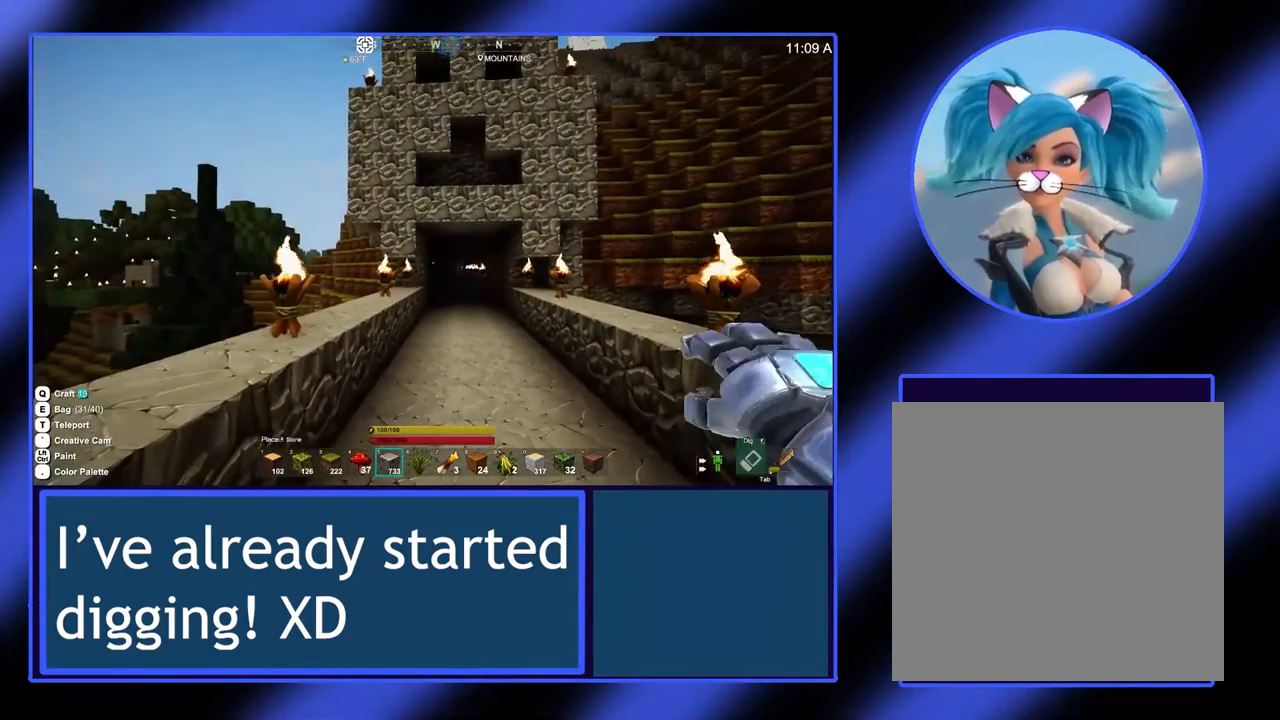
{"buttons": [], "left_stick": "down", "events": [[167, "left_stick", "down"]]}
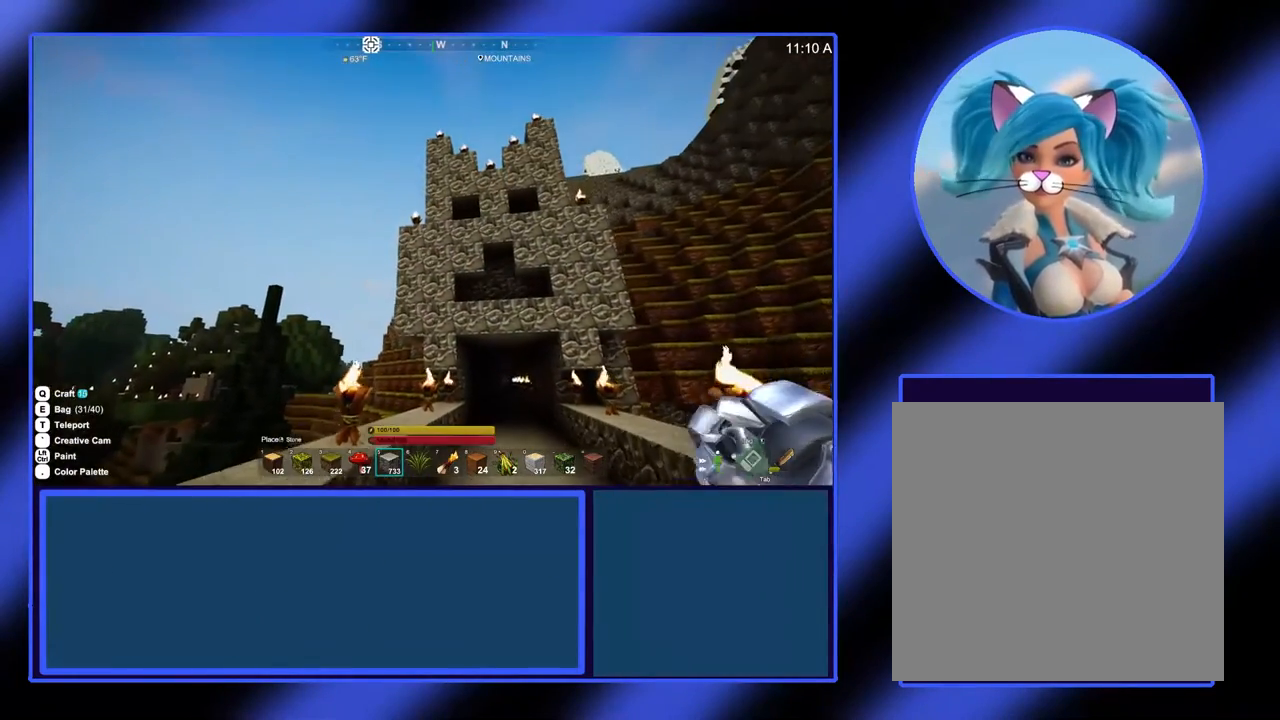
{"buttons": [], "left_stick": "down", "events": [[100, "left_stick", "down-right"], [333, "left_stick", "down"]]}